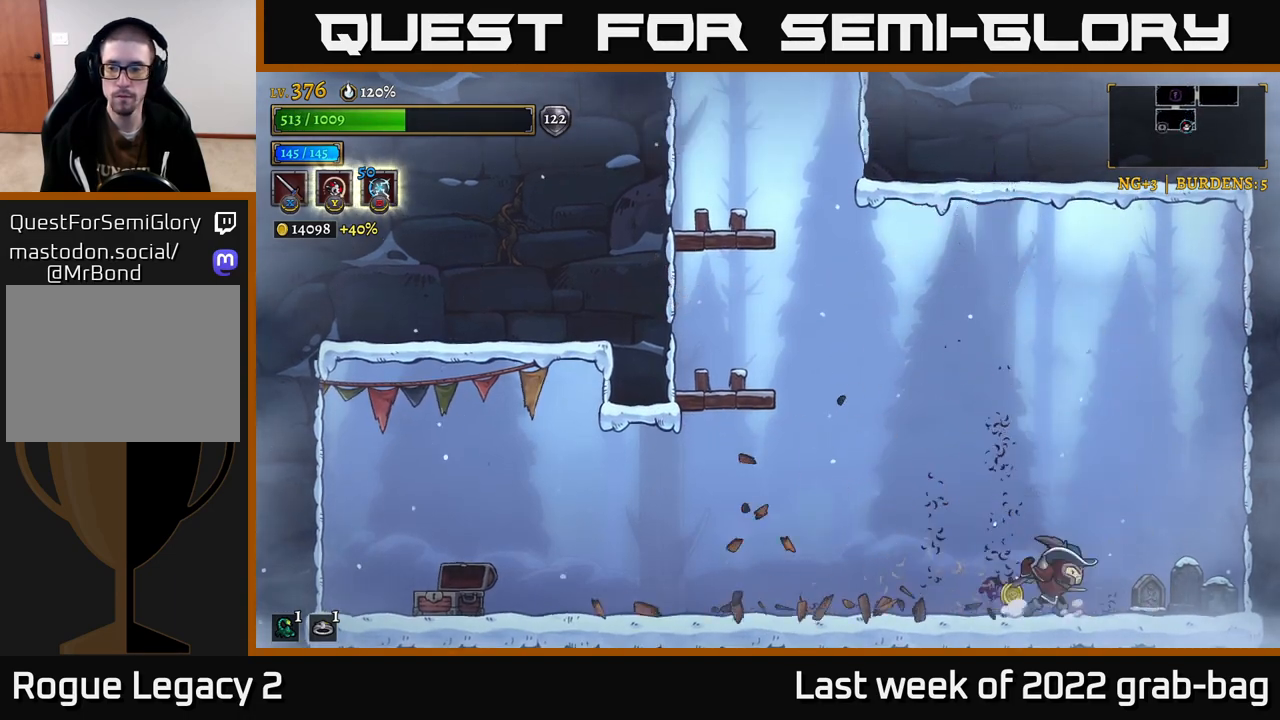
Gameplay with a controller (Xbox layout); each line is a JSON object with the inputs held at the frame after it. "events" lists button and stick changes between this image and that frame as [ms after this image, input, new state], when the widget could be followed in between.
{"buttons": [], "left_stick": "right", "right_stick": "center", "events": [[67, "X", "up"]]}
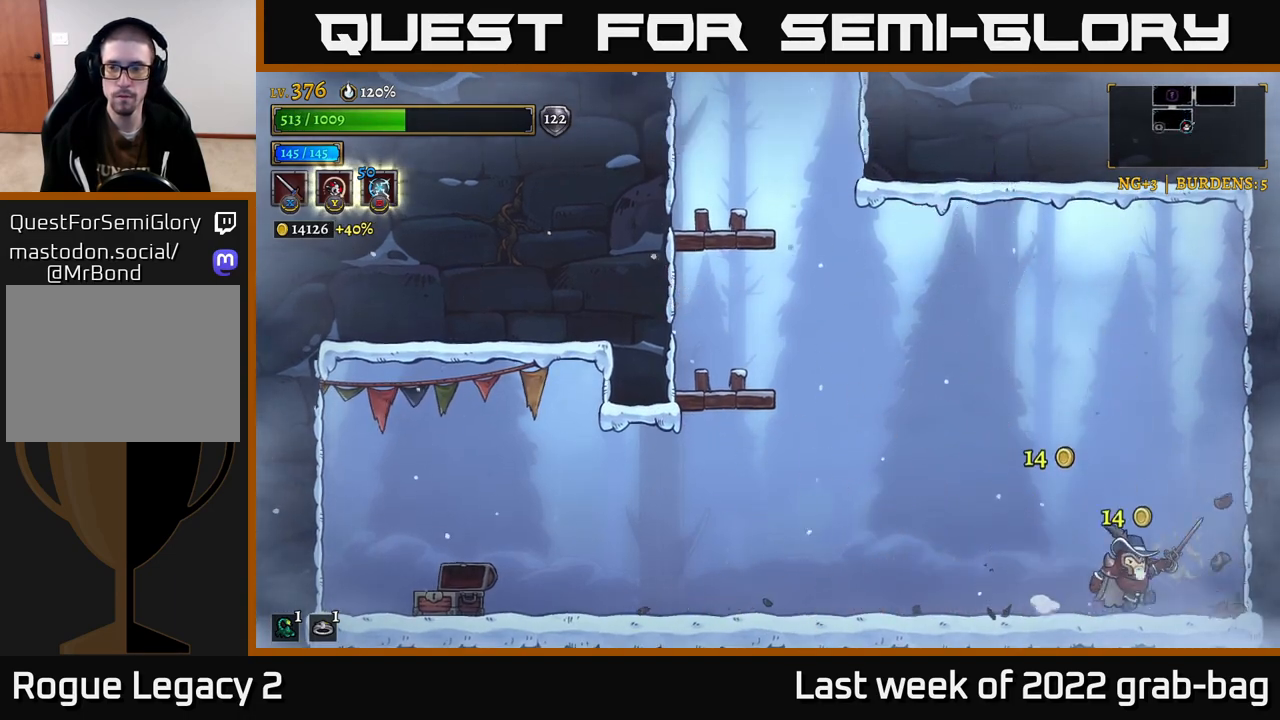
{"buttons": ["A"], "left_stick": "left", "right_stick": "center", "events": [[100, "left_stick", "left"], [233, "L2", "down"], [350, "A", "down"], [467, "L2", "up"]]}
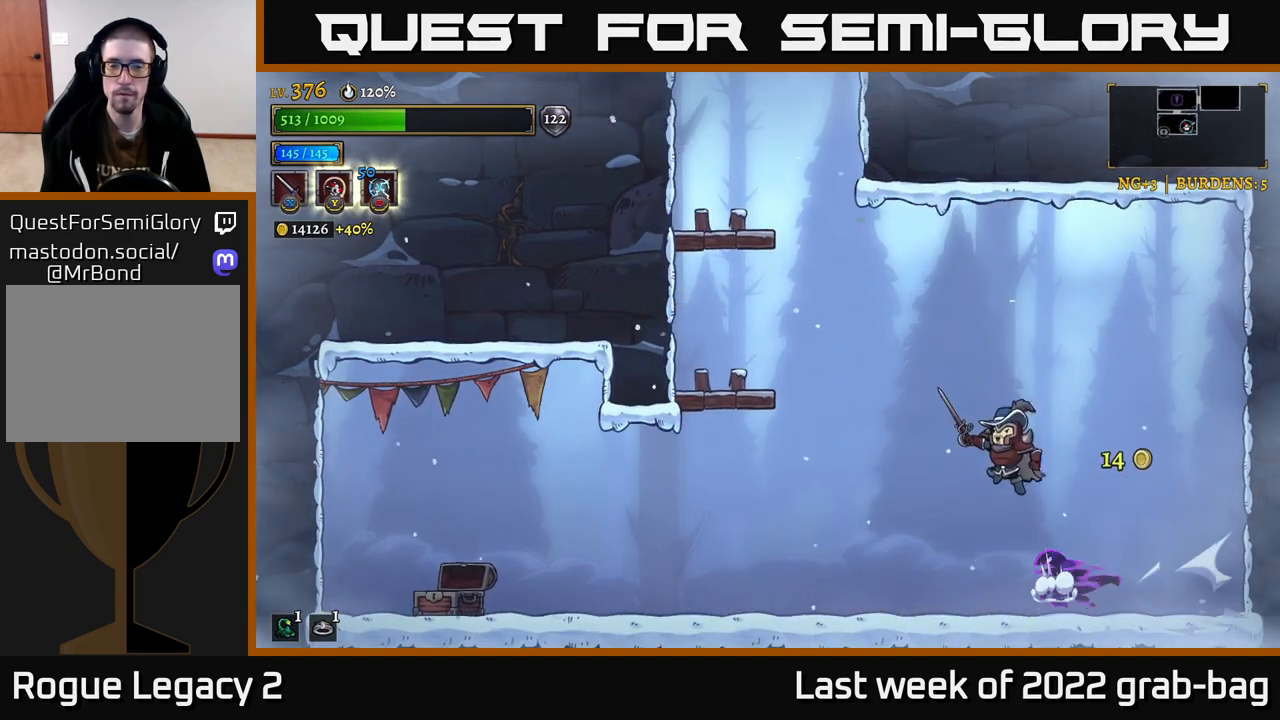
{"buttons": [], "left_stick": "left", "right_stick": "center", "events": [[333, "A", "up"]]}
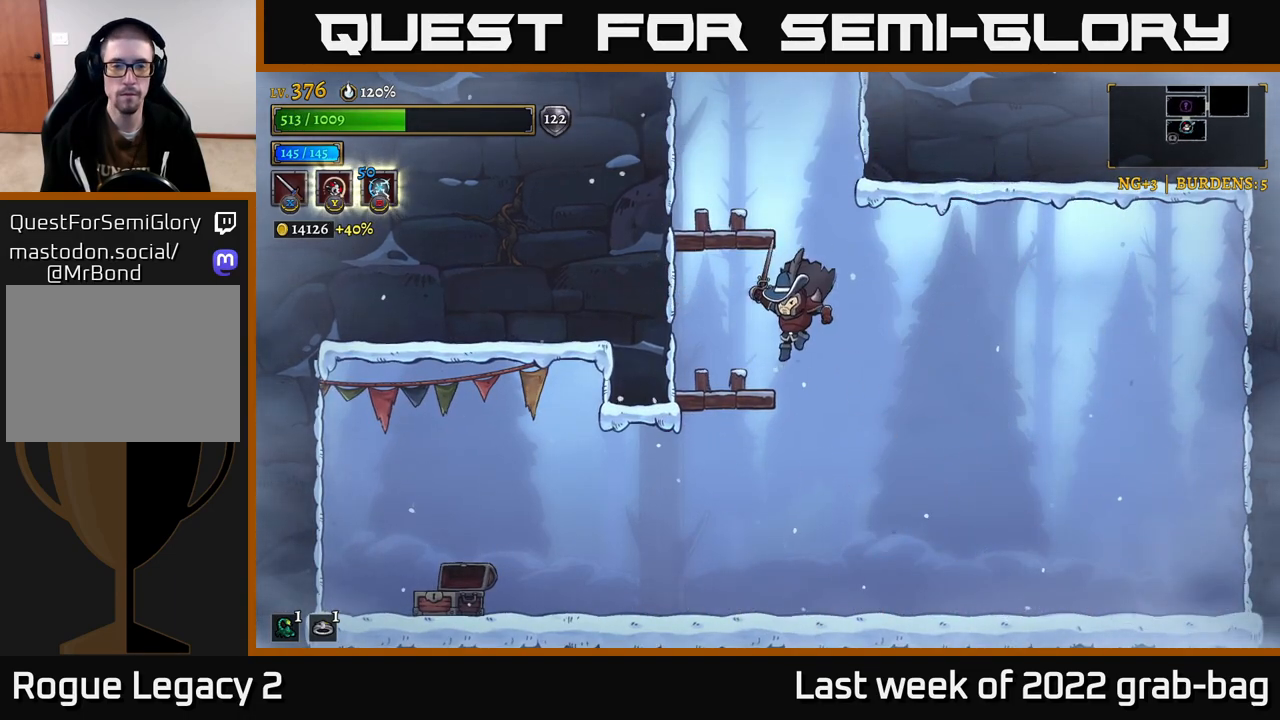
{"buttons": [], "left_stick": "center", "right_stick": "center", "events": [[117, "A", "down"], [200, "left_stick", "center"], [383, "A", "up"]]}
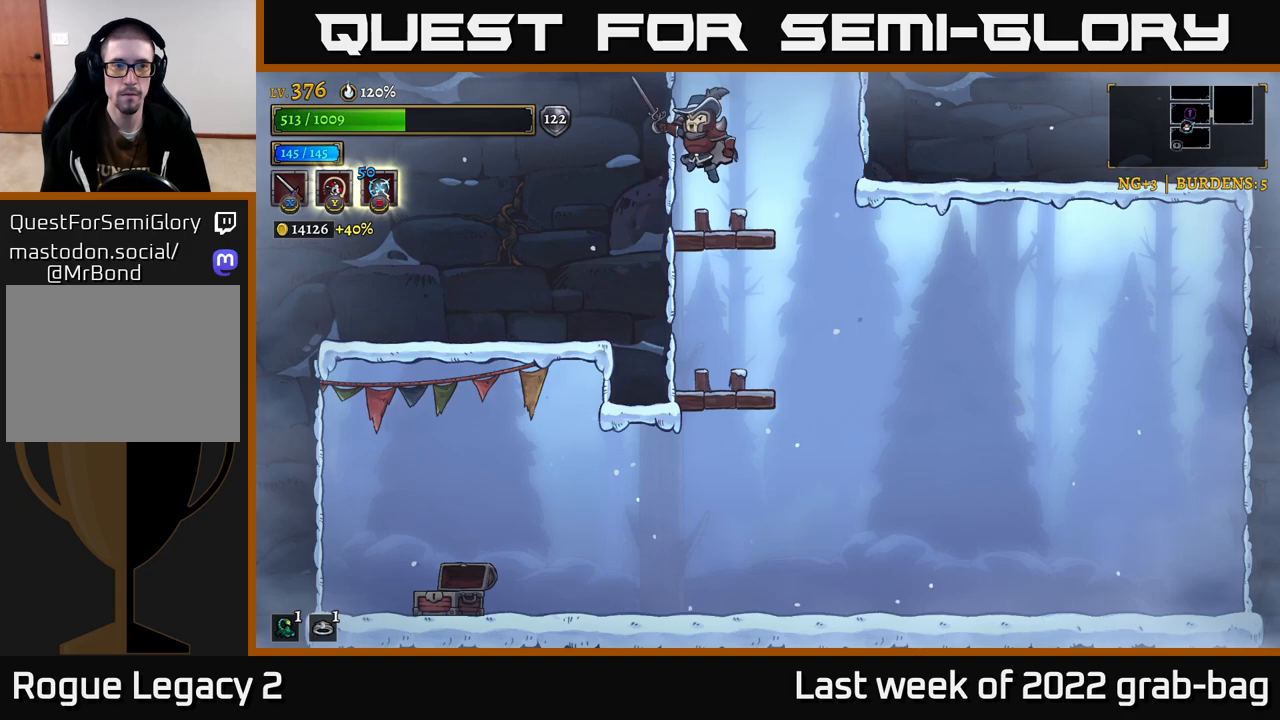
{"buttons": ["A"], "left_stick": "center", "right_stick": "center", "events": [[267, "A", "down"]]}
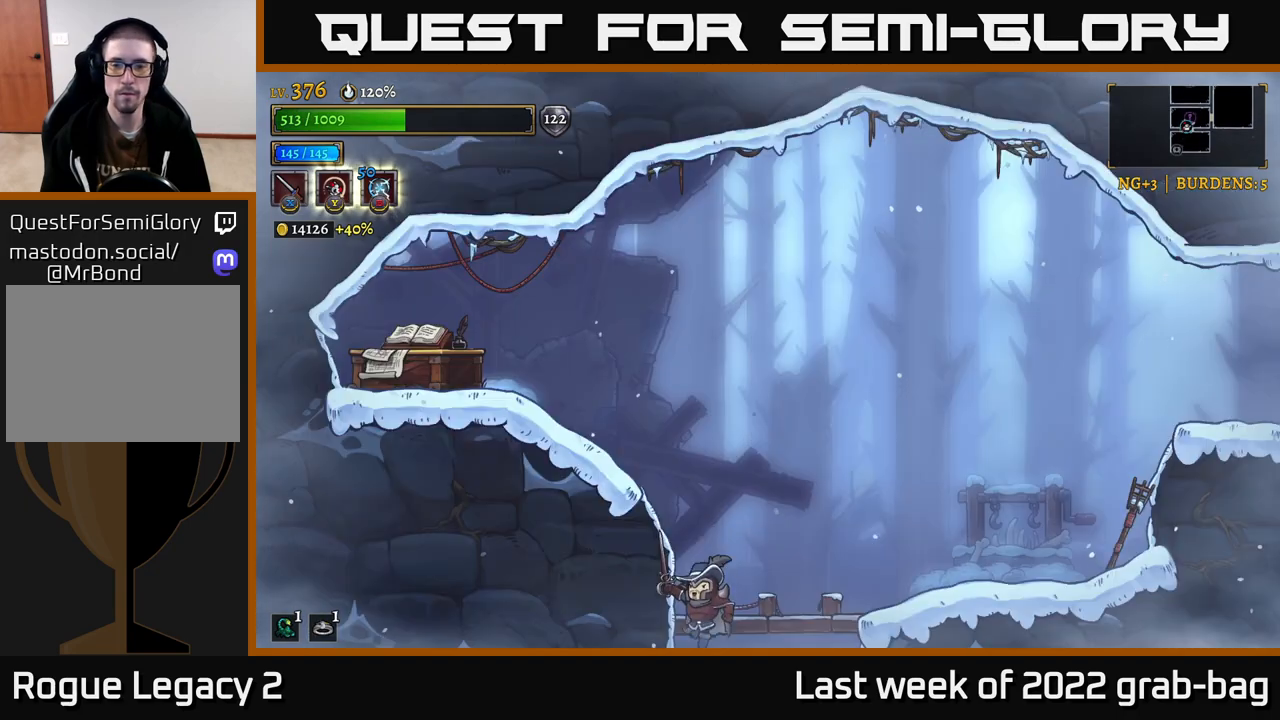
{"buttons": [], "left_stick": "right", "right_stick": "center", "events": [[67, "left_stick", "right"], [117, "A", "up"], [200, "left_stick", "center"], [317, "left_stick", "right"]]}
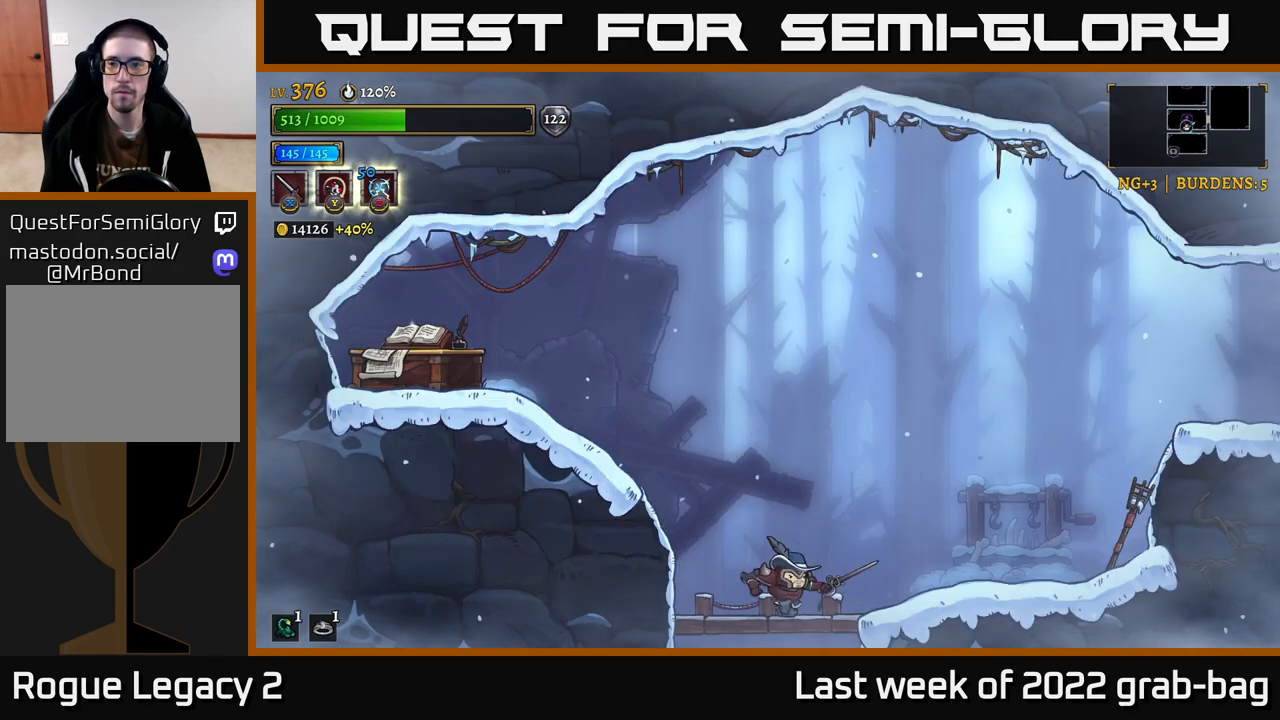
{"buttons": ["A"], "left_stick": "right", "right_stick": "center", "events": [[50, "R2", "down"], [283, "A", "down"], [317, "R2", "up"], [333, "X", "down"], [483, "X", "up"]]}
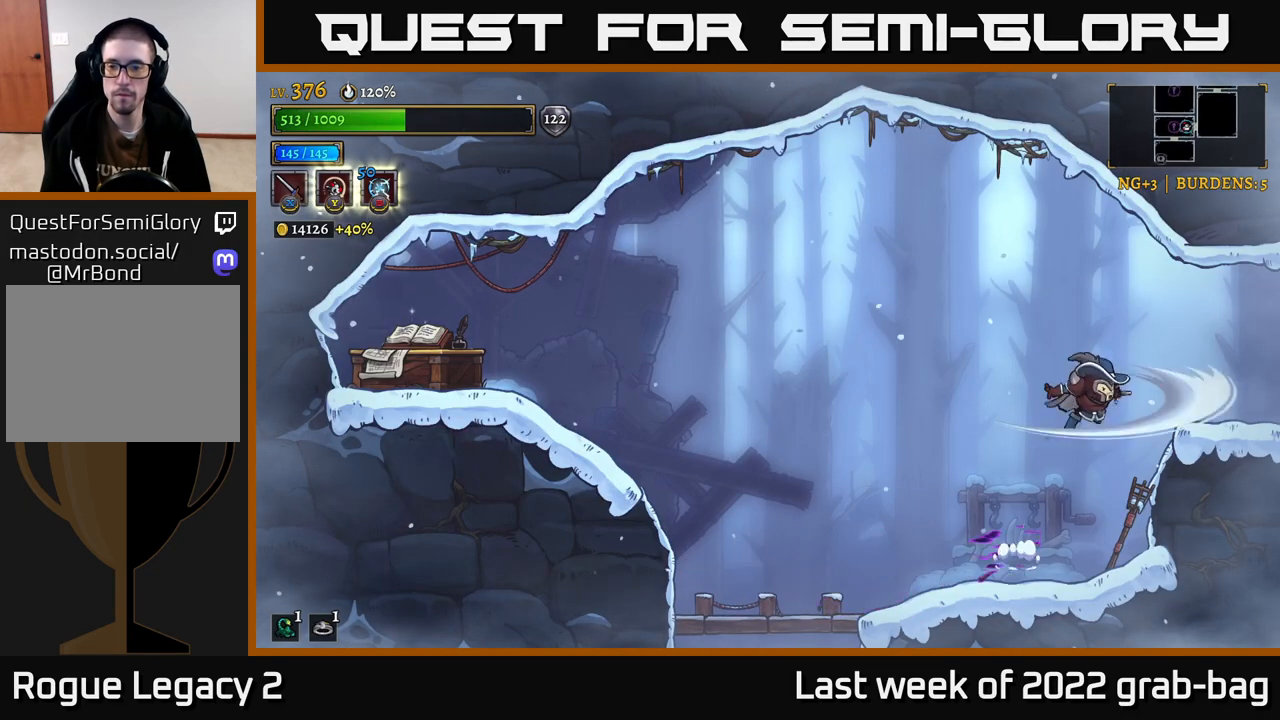
{"buttons": [], "left_stick": "left", "right_stick": "center", "events": [[200, "A", "up"], [217, "left_stick", "left"]]}
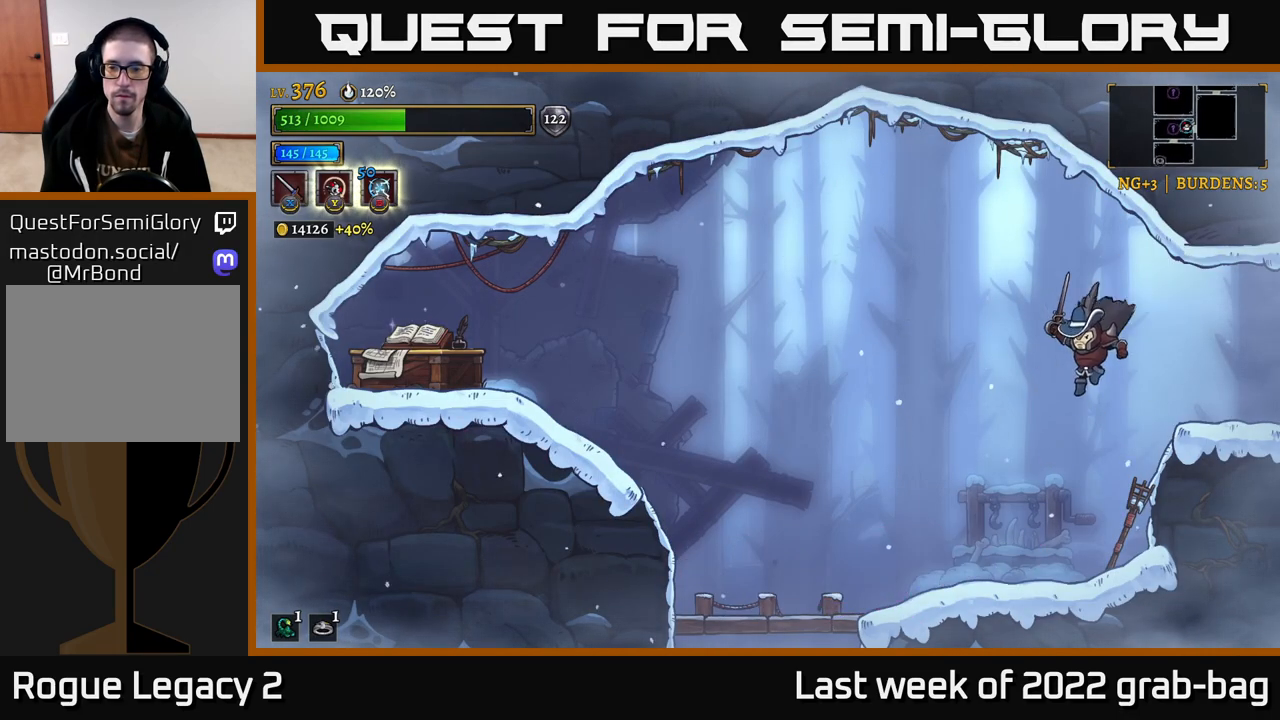
{"buttons": ["A"], "left_stick": "right", "right_stick": "center", "events": [[50, "left_stick", "right"], [83, "X", "down"], [183, "X", "up"], [200, "left_stick", "center"], [367, "left_stick", "right"], [383, "A", "down"]]}
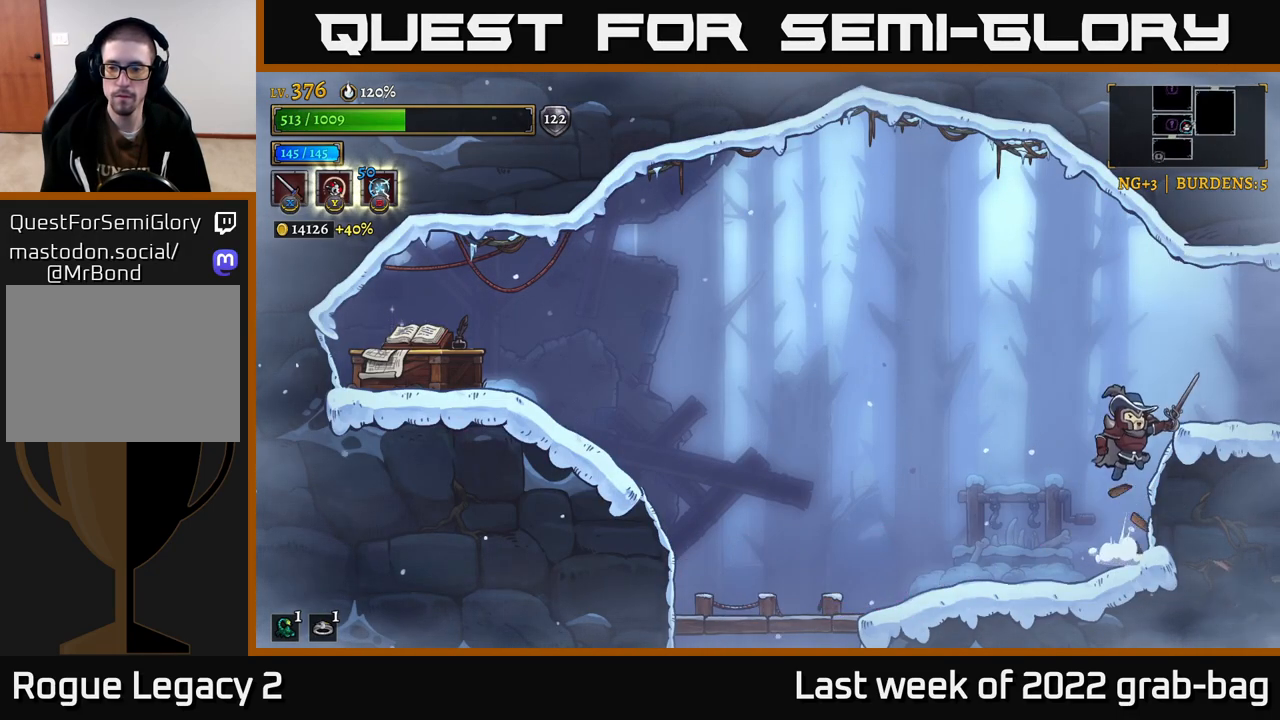
{"buttons": ["R2"], "left_stick": "right", "right_stick": "center", "events": [[117, "A", "up"], [183, "R2", "down"]]}
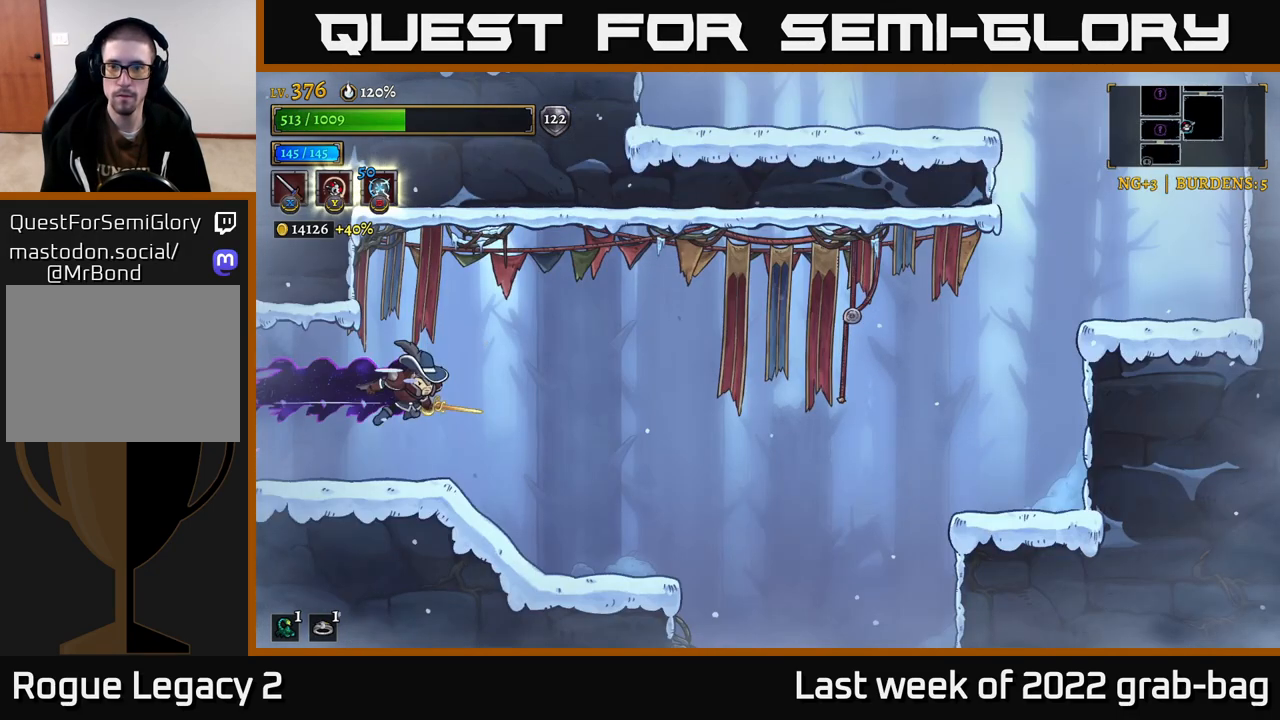
{"buttons": ["A"], "left_stick": "right", "right_stick": "center", "events": [[283, "R2", "up"], [500, "A", "down"]]}
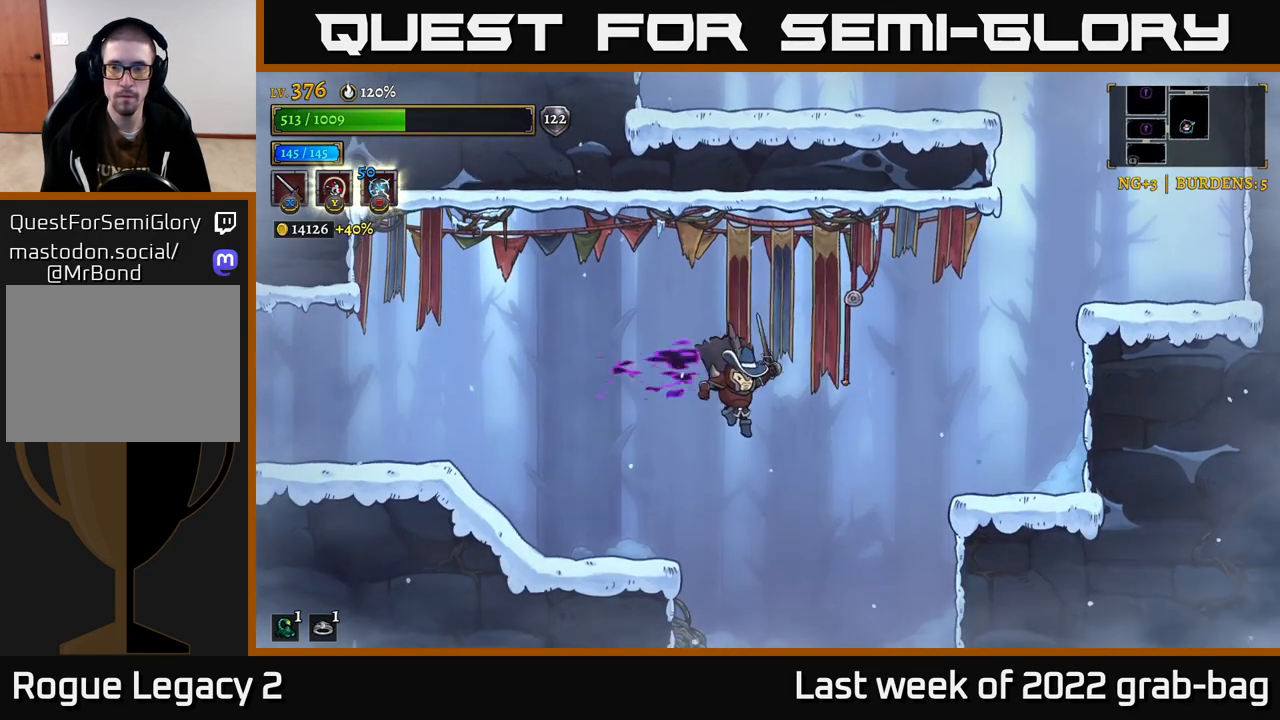
{"buttons": [], "left_stick": "right", "right_stick": "center", "events": [[117, "R2", "down"], [150, "A", "up"], [233, "R2", "up"]]}
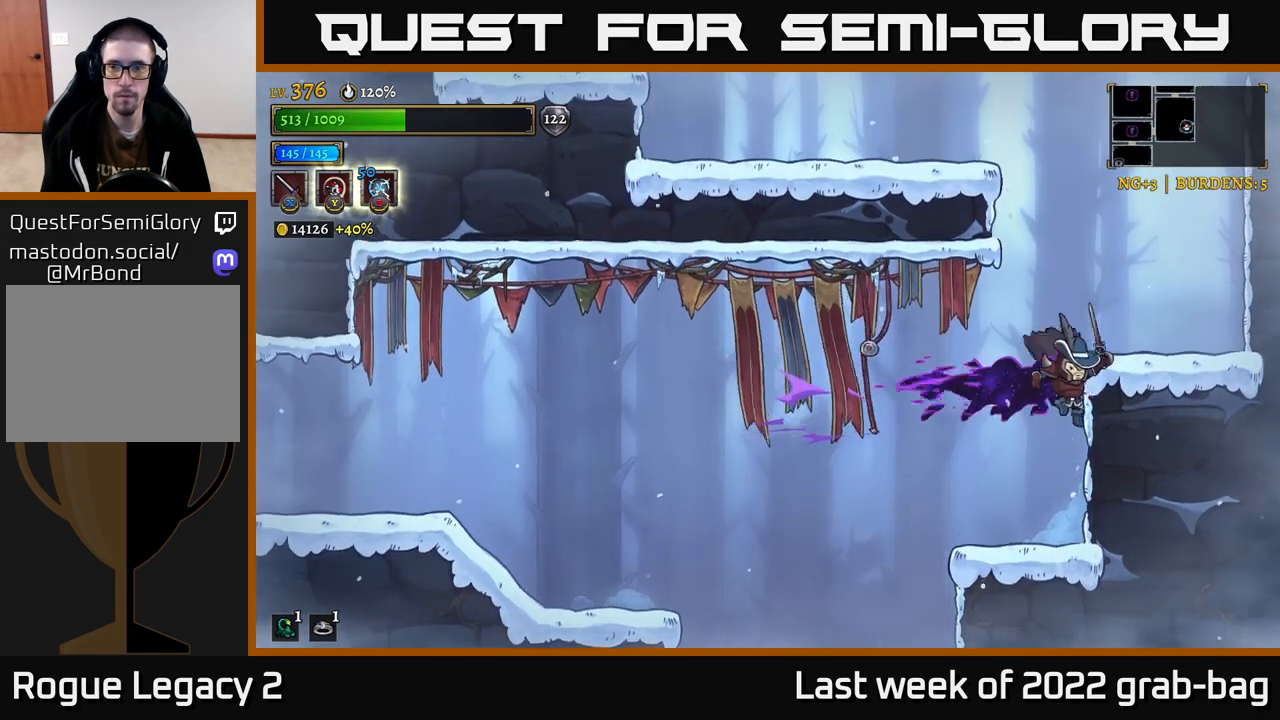
{"buttons": ["SELECT"], "left_stick": "center", "right_stick": "center", "events": [[50, "left_stick", "left"], [167, "left_stick", "center"], [367, "SELECT", "down"]]}
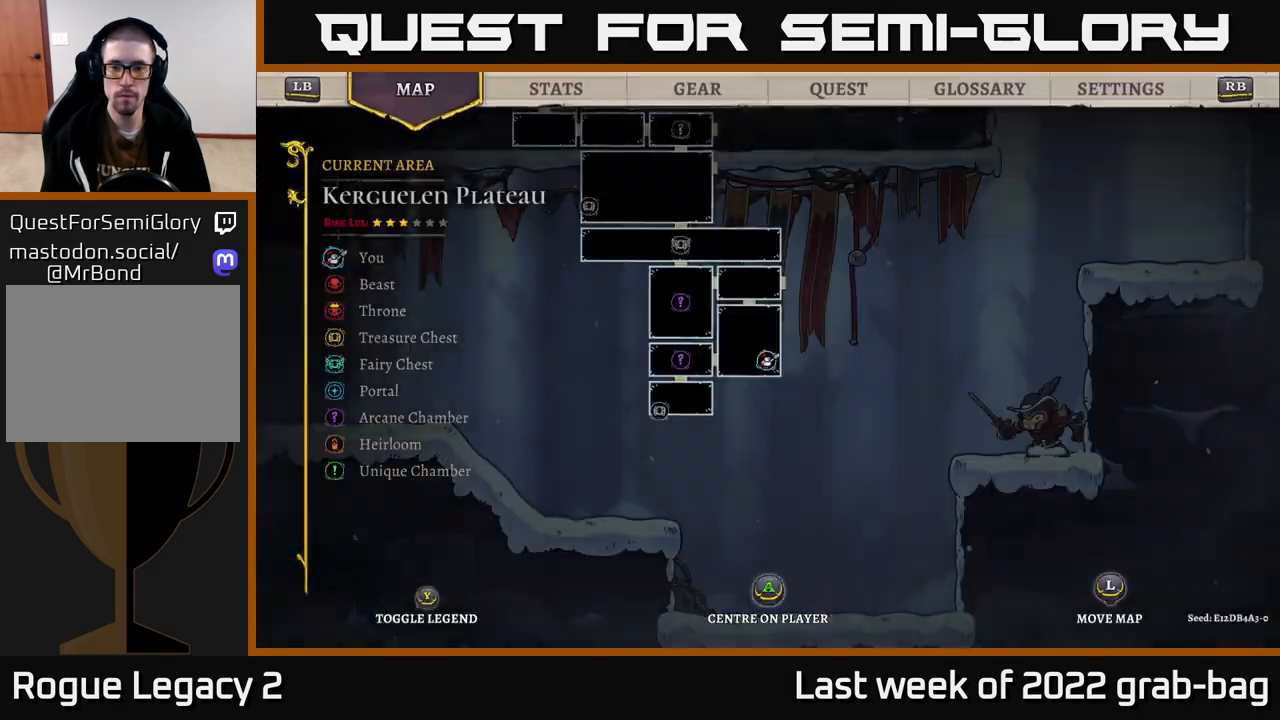
{"buttons": [], "left_stick": "center", "right_stick": "center", "events": [[17, "SELECT", "up"]]}
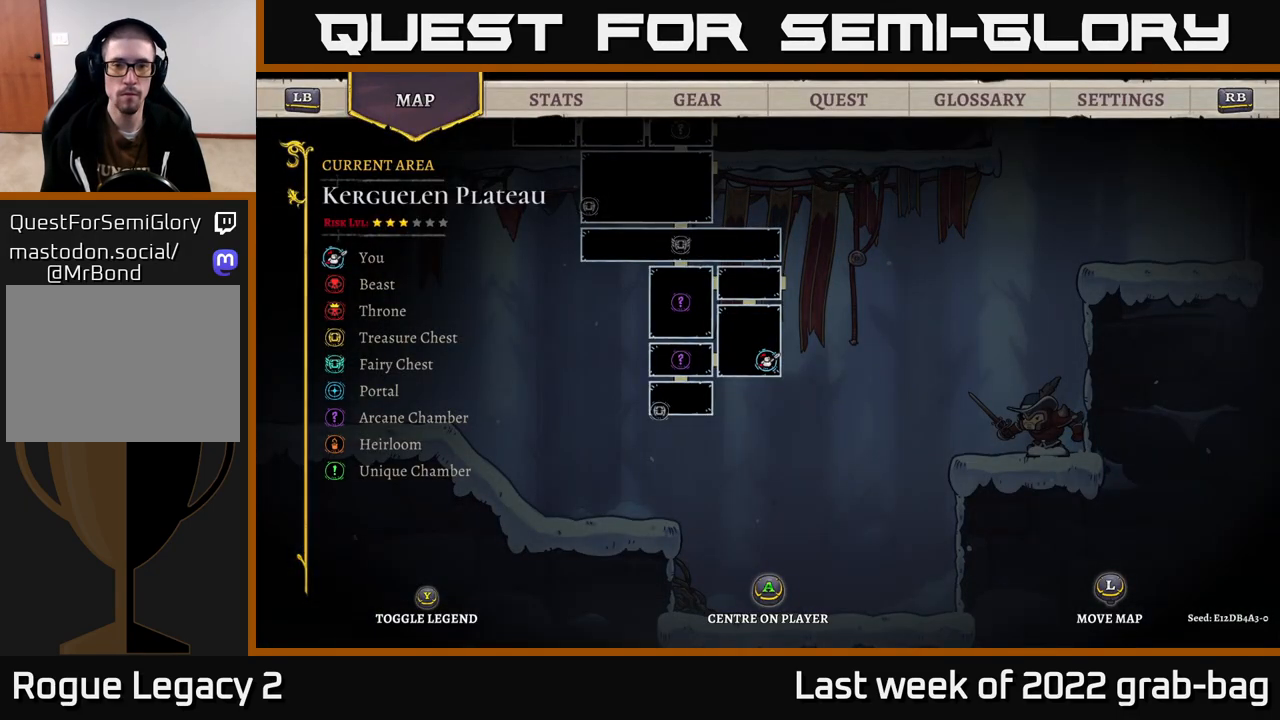
{"buttons": [], "left_stick": "right", "right_stick": "center", "events": [[100, "SELECT", "down"], [133, "A", "down"], [200, "SELECT", "up"], [400, "left_stick", "right"], [500, "A", "up"]]}
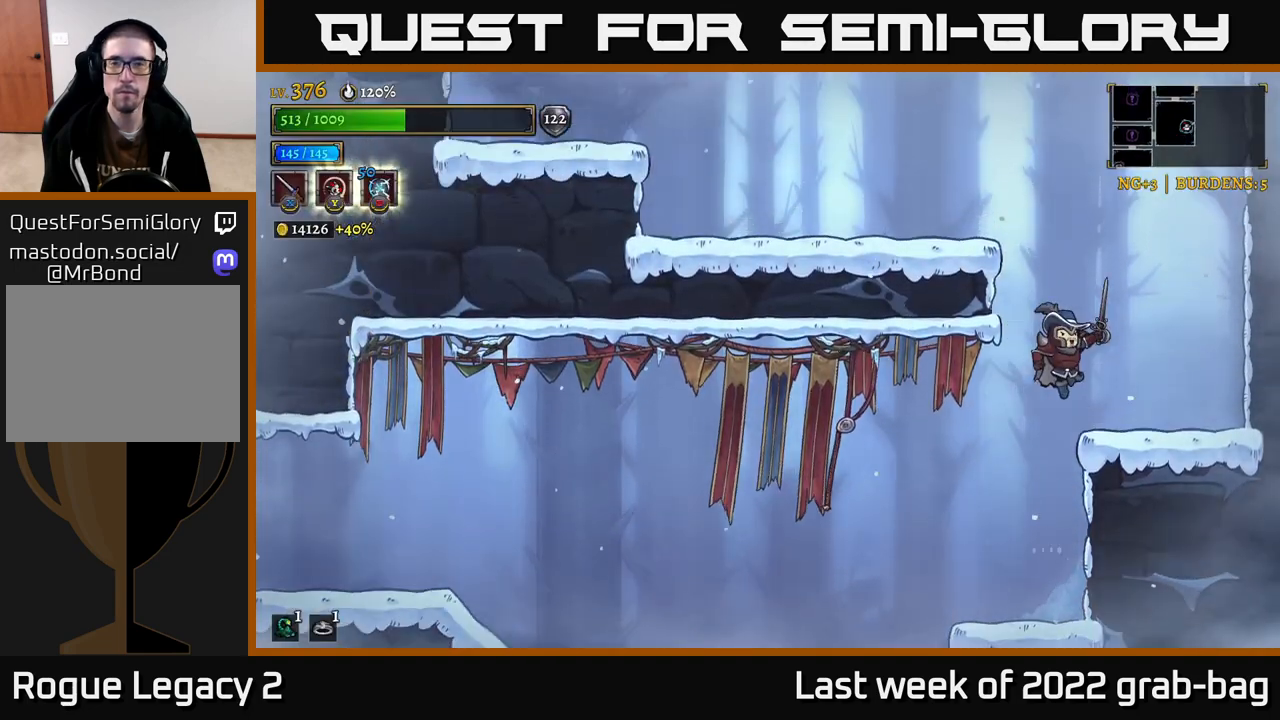
{"buttons": ["A"], "left_stick": "left", "right_stick": "center", "events": [[233, "left_stick", "left"], [333, "A", "down"]]}
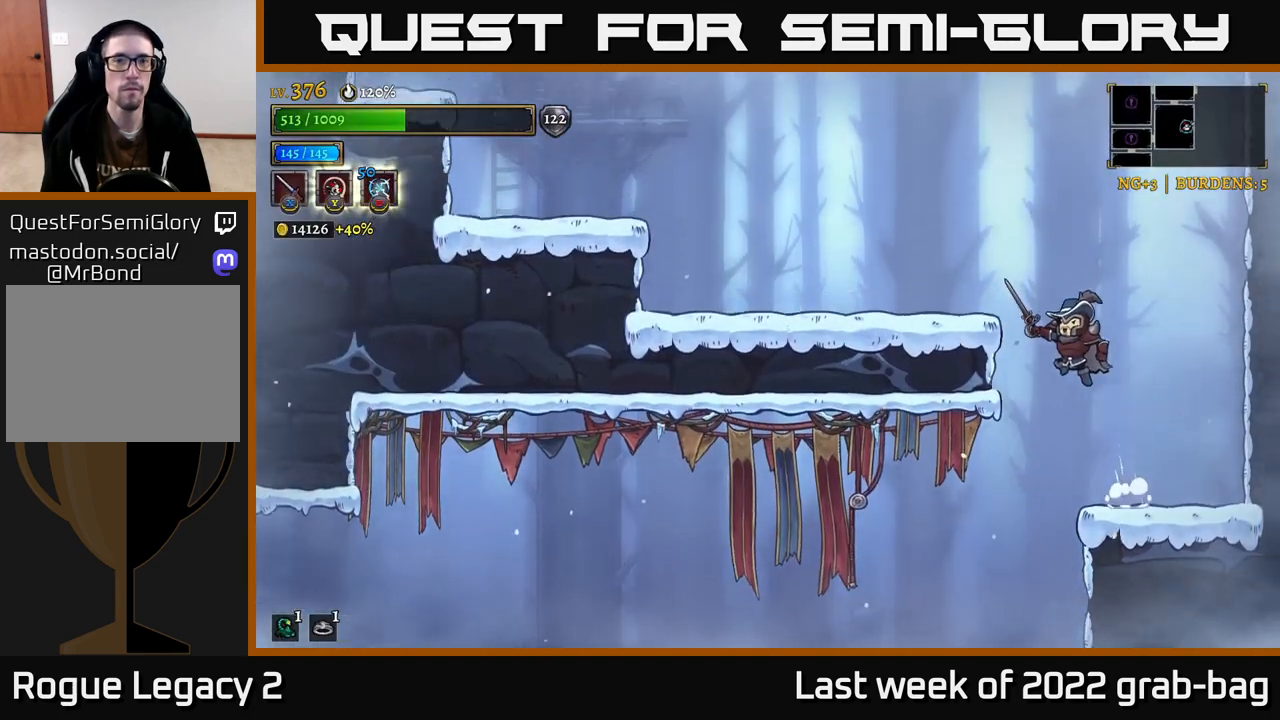
{"buttons": [], "left_stick": "left", "right_stick": "center", "events": [[200, "A", "up"]]}
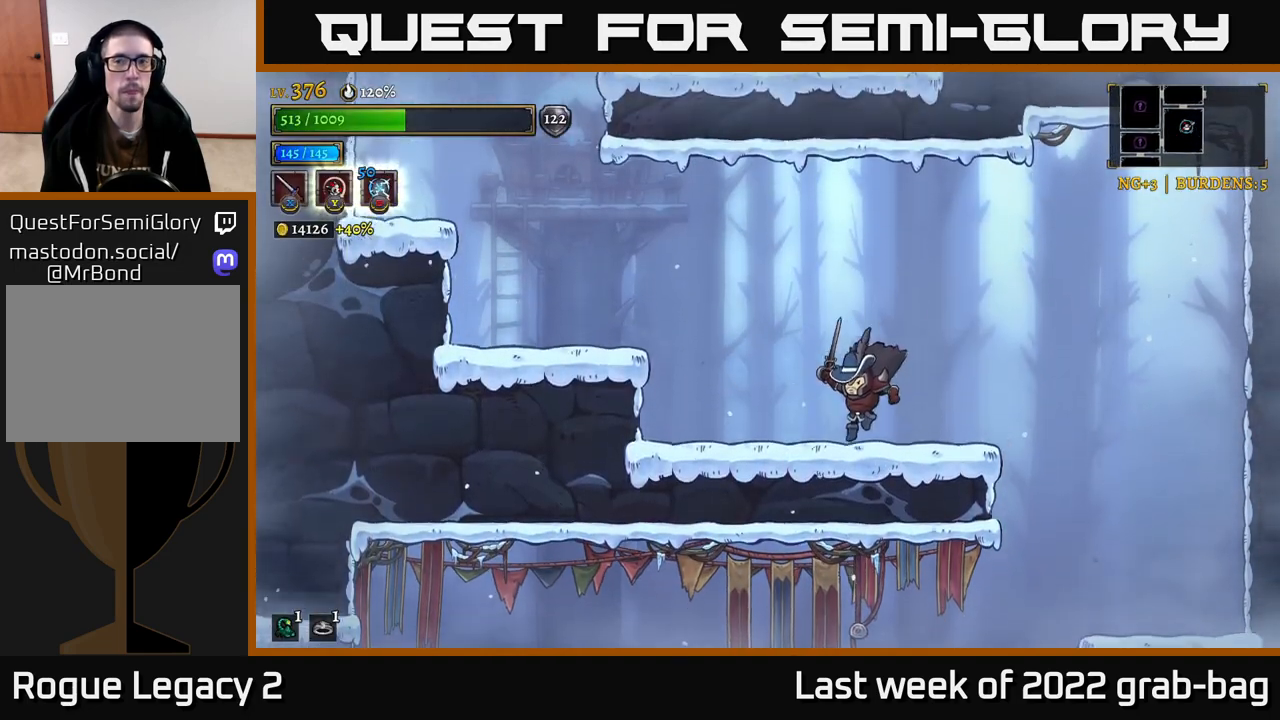
{"buttons": [], "left_stick": "left", "right_stick": "center", "events": [[100, "A", "down"], [300, "A", "up"]]}
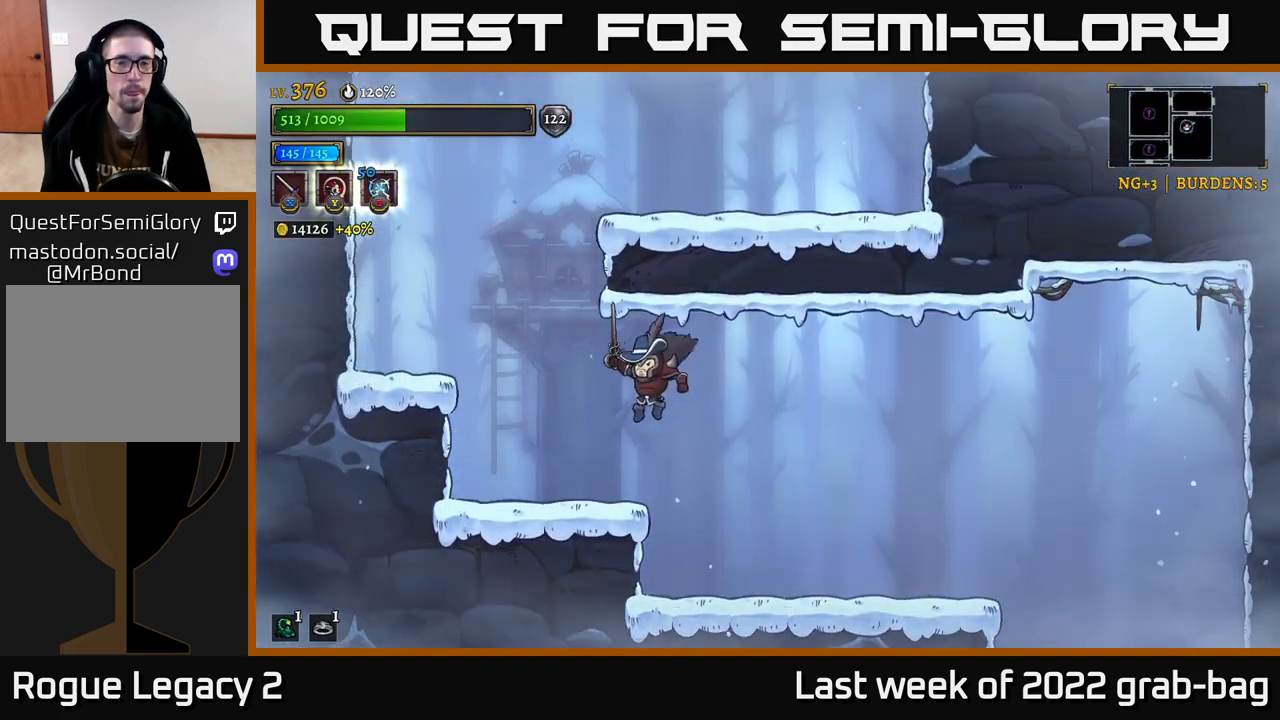
{"buttons": ["A"], "left_stick": "center", "right_stick": "center", "events": [[350, "A", "down"], [400, "left_stick", "center"]]}
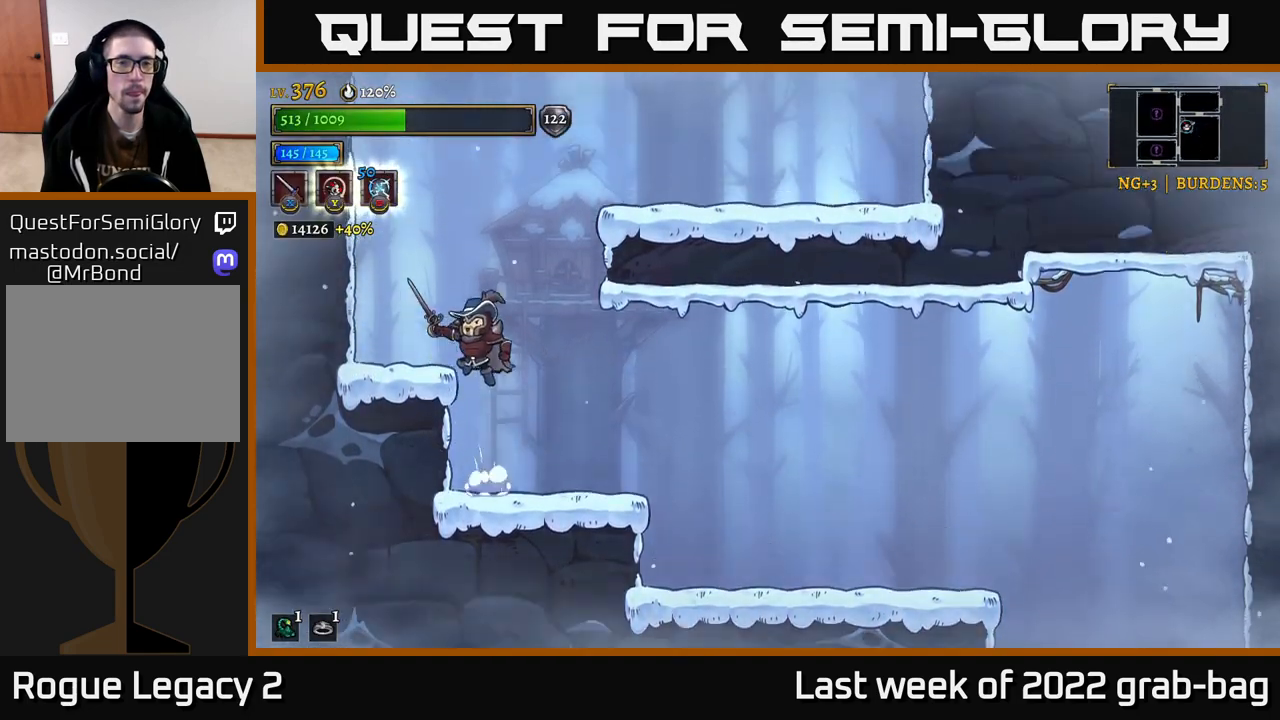
{"buttons": [], "left_stick": "right", "right_stick": "center", "events": [[117, "A", "up"], [150, "left_stick", "right"], [183, "A", "down"], [367, "A", "up"]]}
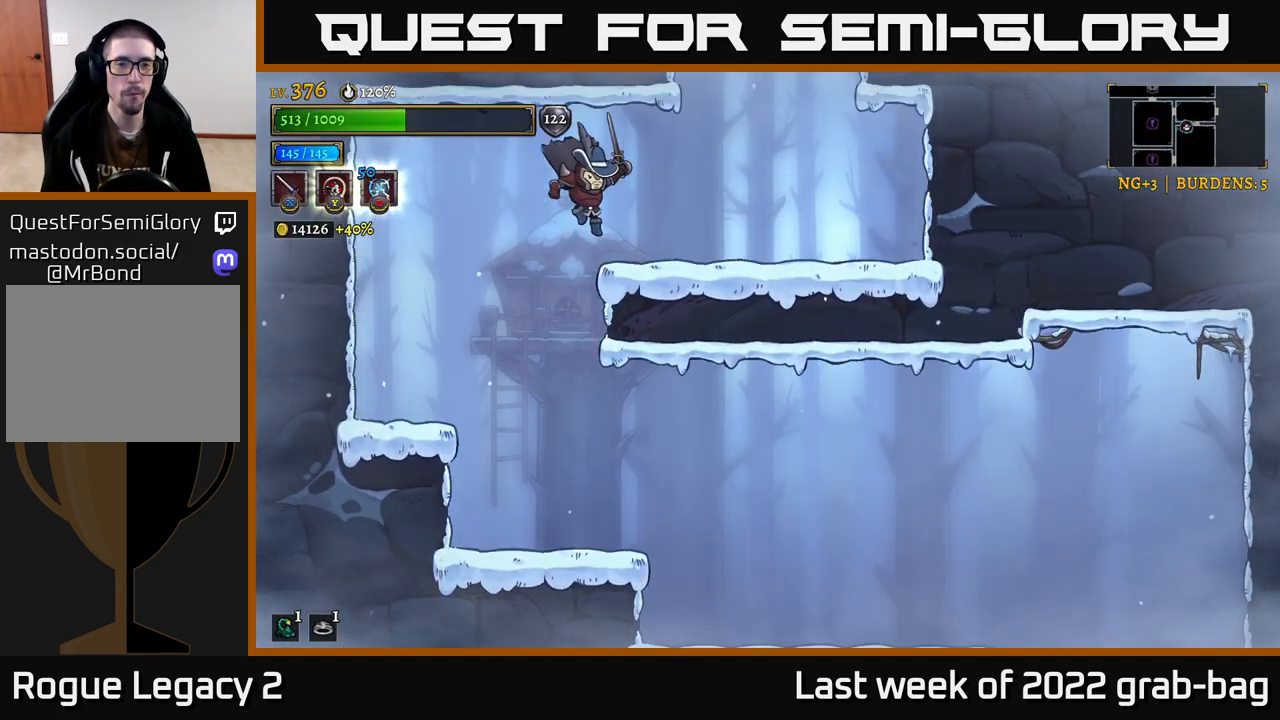
{"buttons": ["A"], "left_stick": "center", "right_stick": "center", "events": [[233, "A", "down"], [350, "left_stick", "center"]]}
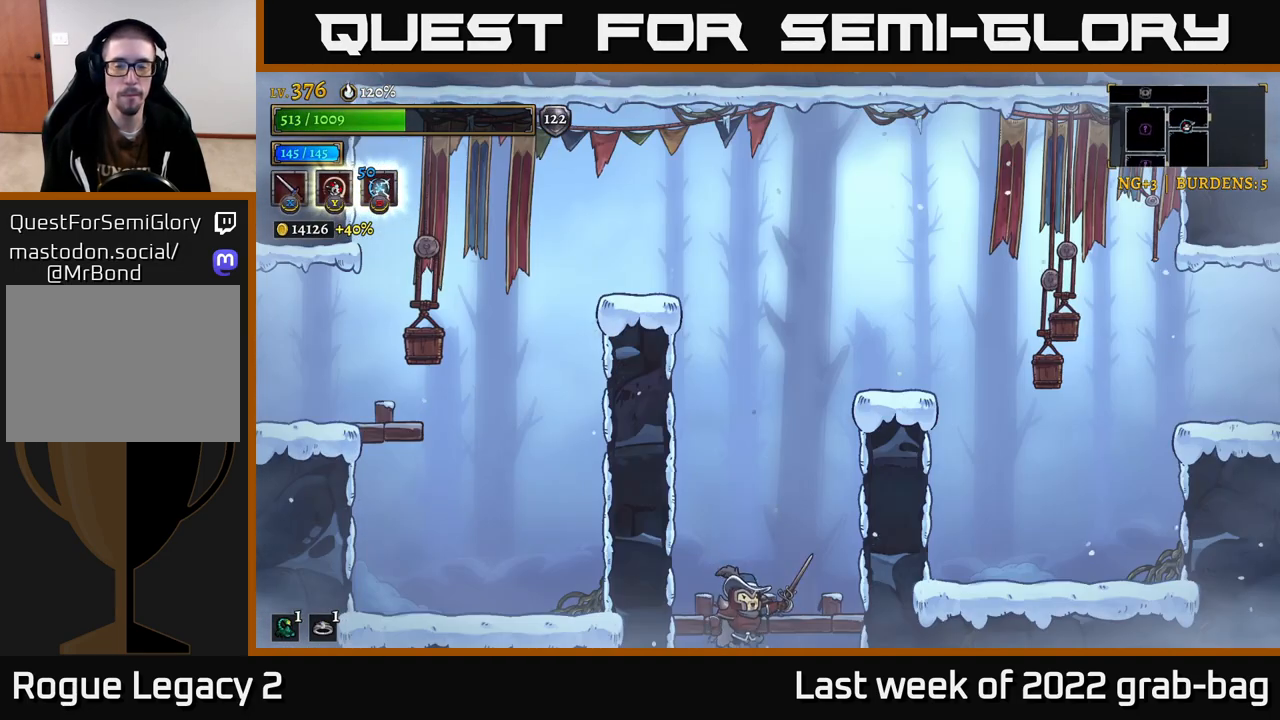
{"buttons": [], "left_stick": "center", "right_stick": "center", "events": [[233, "A", "up"], [367, "left_stick", "right"], [433, "left_stick", "center"]]}
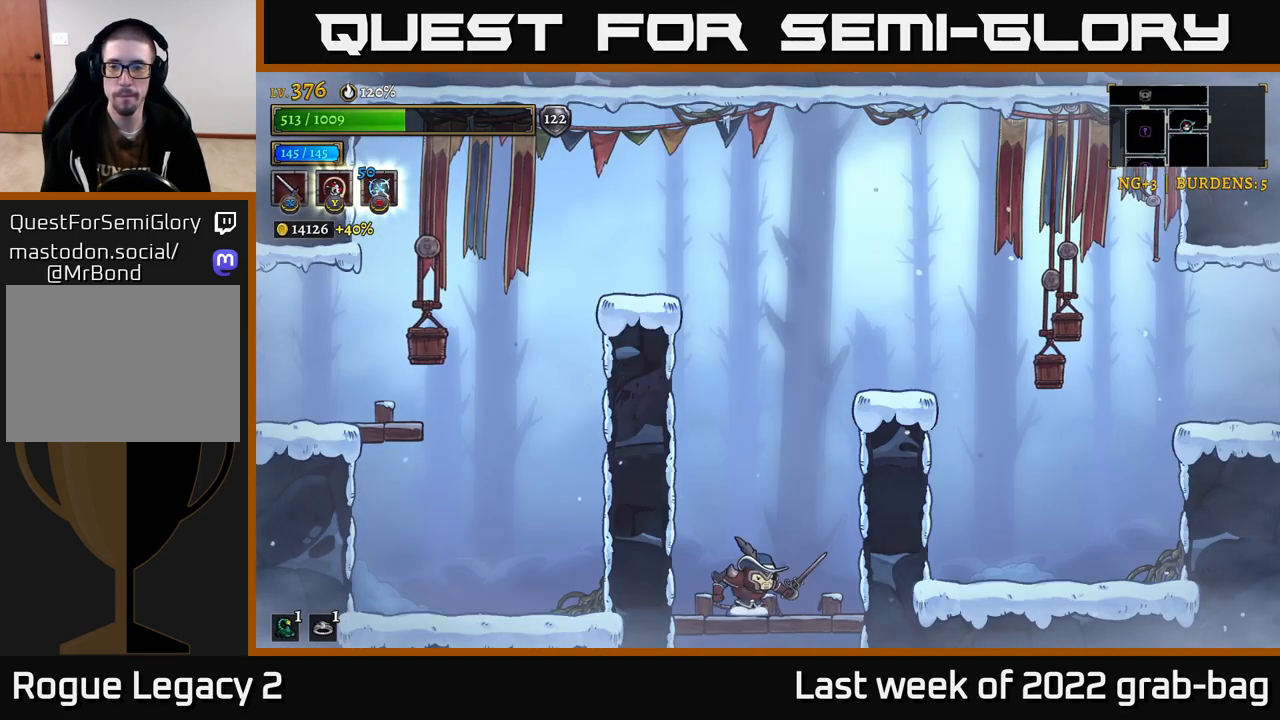
{"buttons": ["A"], "left_stick": "right", "right_stick": "center", "events": [[67, "A", "down"], [400, "left_stick", "right"]]}
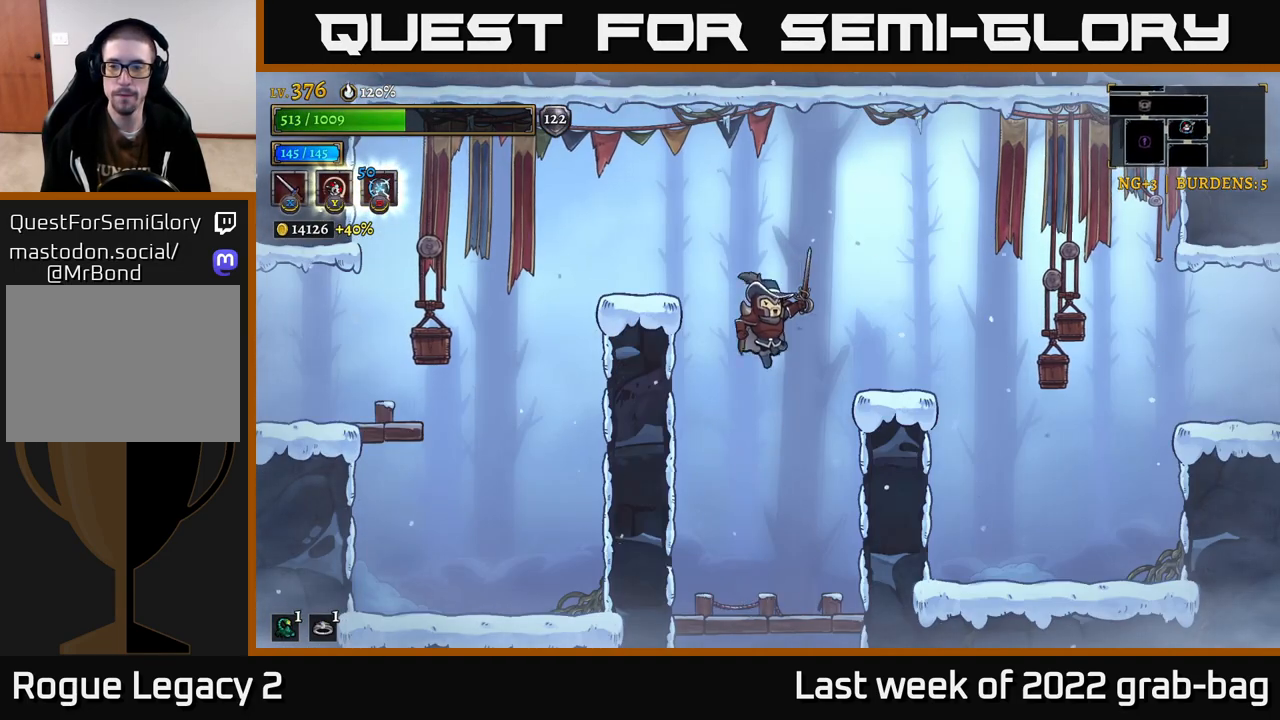
{"buttons": ["R2"], "left_stick": "right", "right_stick": "center", "events": [[33, "R2", "down"], [117, "A", "up"]]}
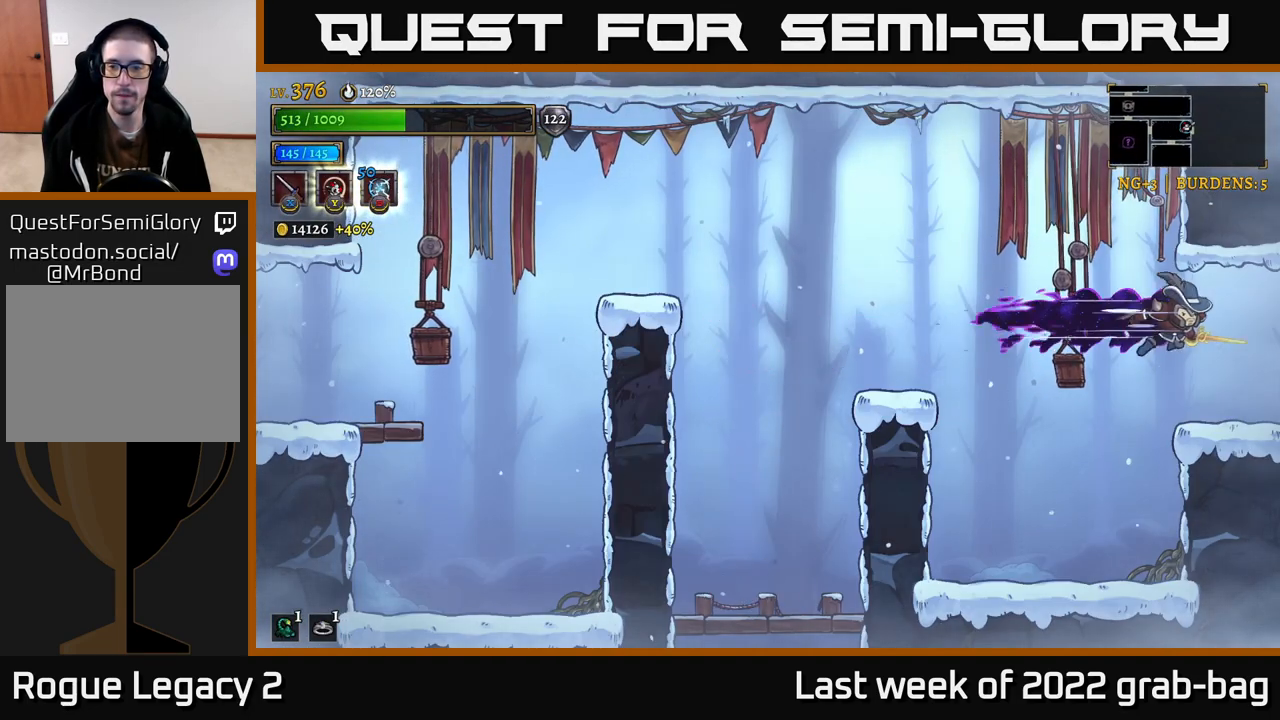
{"buttons": [], "left_stick": "center", "right_stick": "center", "events": [[233, "R2", "up"], [383, "left_stick", "center"]]}
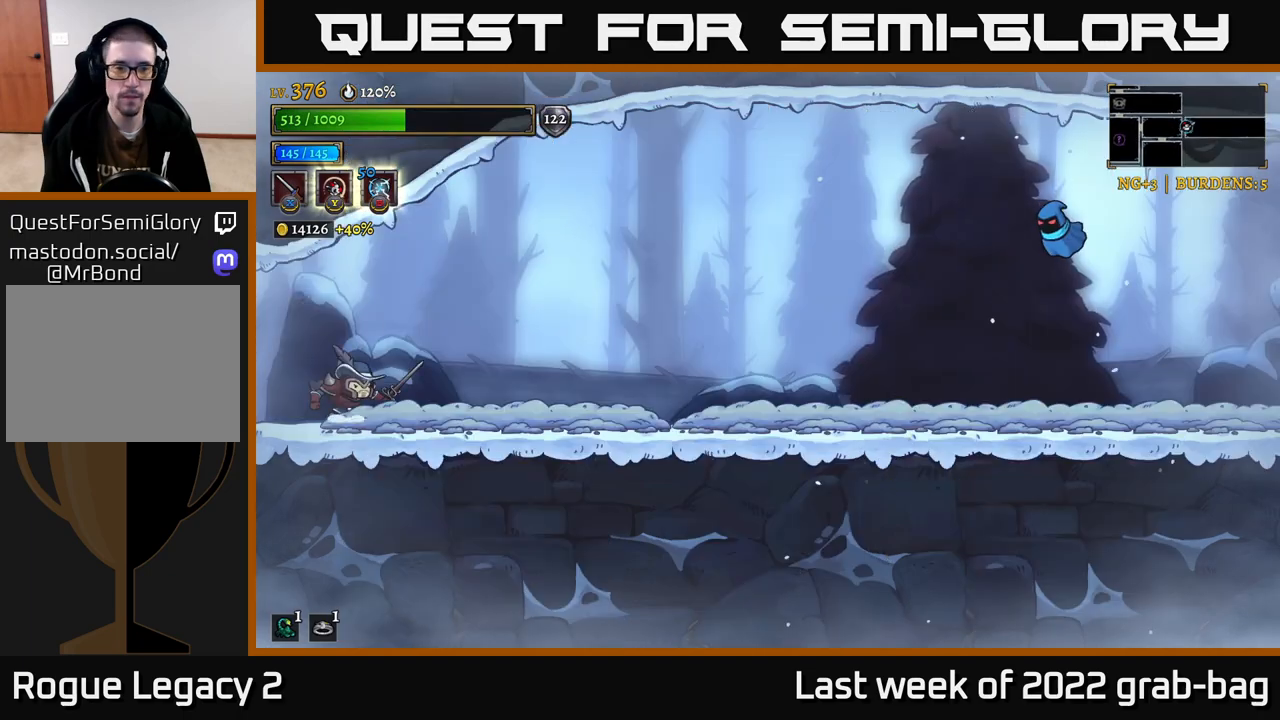
{"buttons": [], "left_stick": "right", "right_stick": "center", "events": [[67, "left_stick", "right"], [167, "R2", "down"], [500, "R2", "up"]]}
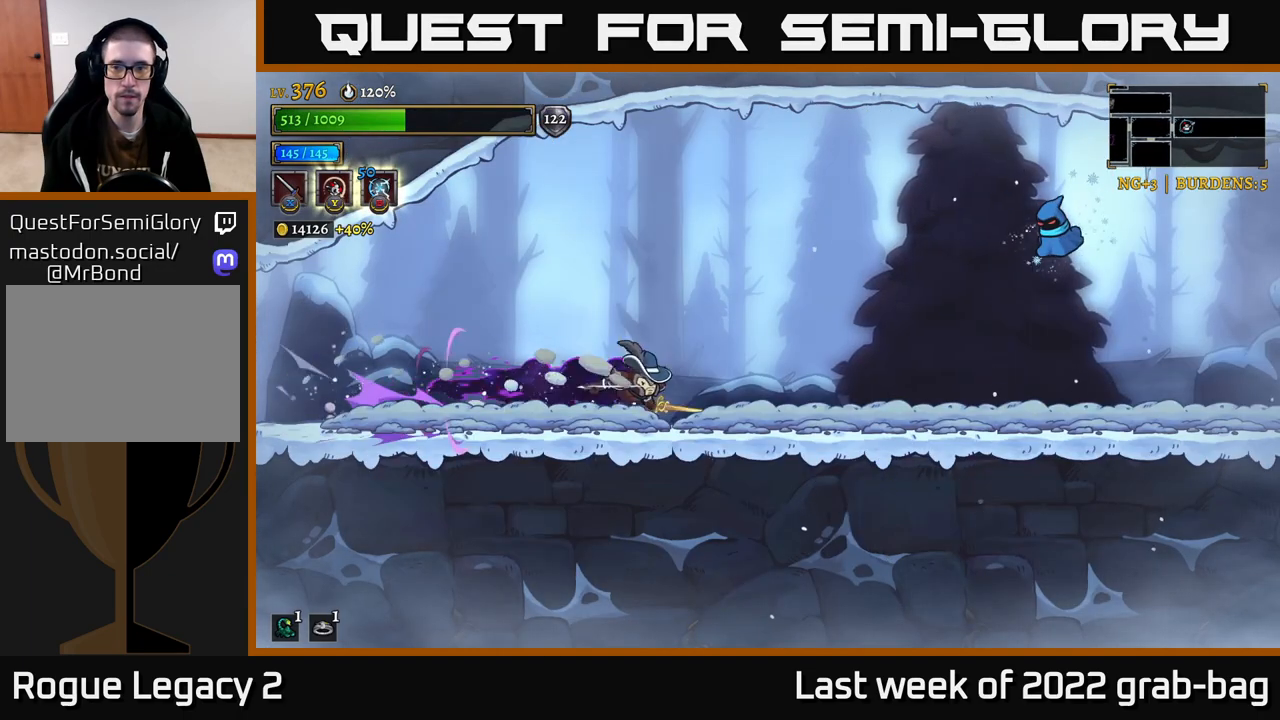
{"buttons": ["X"], "left_stick": "left", "right_stick": "center", "events": [[167, "A", "down"], [267, "R2", "down"], [400, "X", "down"], [433, "A", "up"], [433, "R2", "up"], [500, "left_stick", "left"]]}
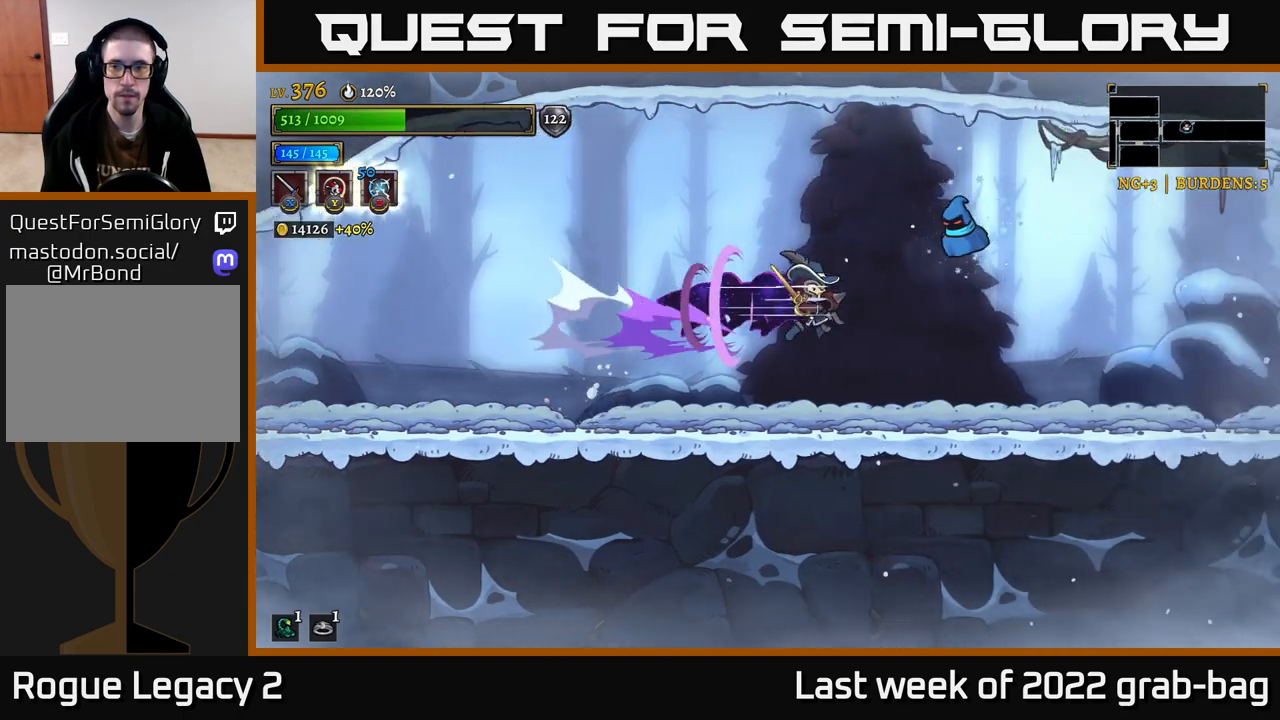
{"buttons": [], "left_stick": "left", "right_stick": "center", "events": [[17, "X", "up"], [100, "A", "down"], [200, "A", "up"]]}
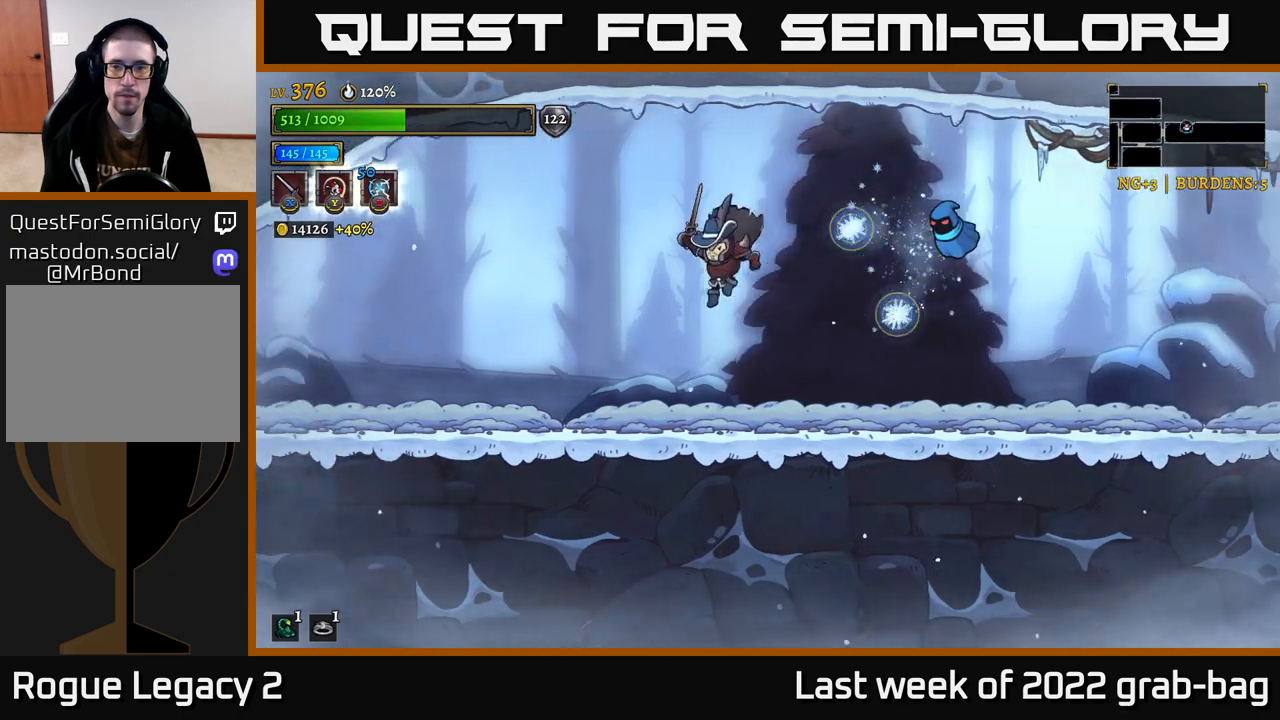
{"buttons": [], "left_stick": "center", "right_stick": "center", "events": [[350, "left_stick", "center"], [417, "left_stick", "right"], [500, "left_stick", "center"]]}
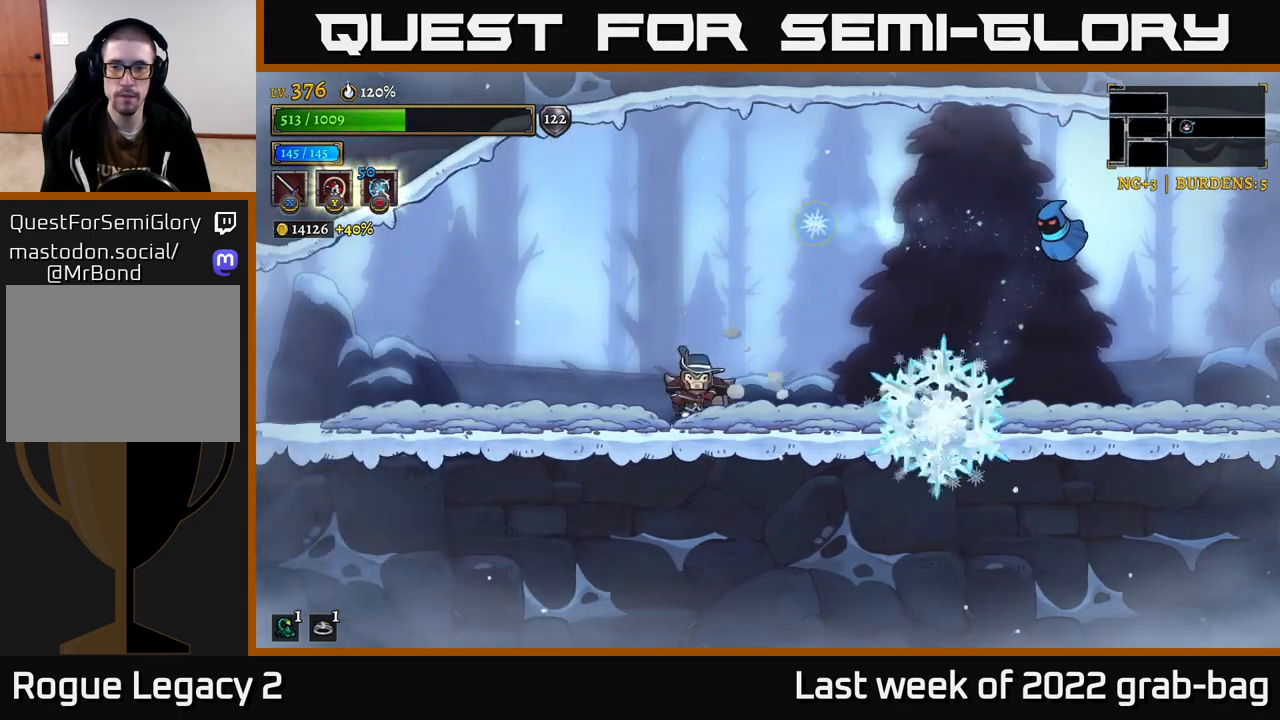
{"buttons": [], "left_stick": "right", "right_stick": "center", "events": [[250, "left_stick", "right"], [350, "X", "down"], [467, "X", "up"]]}